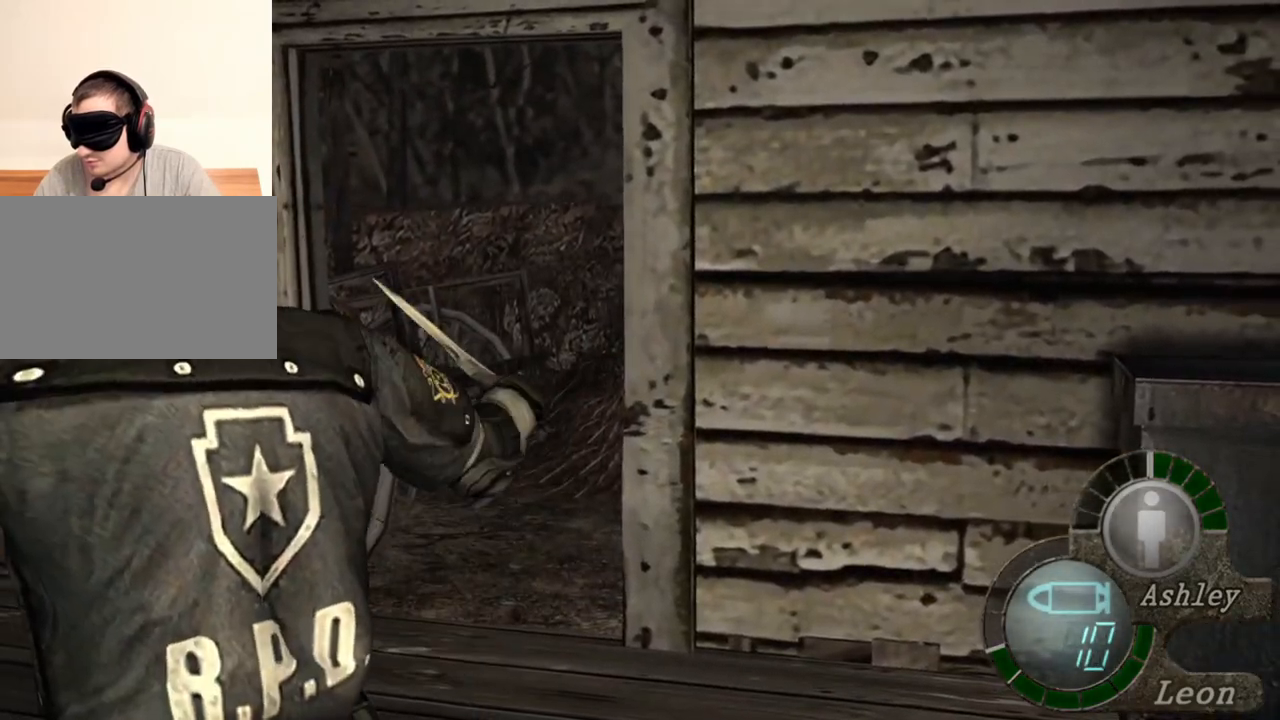
Gameplay with keyboard and mouse; each line is a JSON object with the keys and mouse buttons held at the frame after it. "events" lists presses ("down") and releases ("up") of "1", "2", "3", "4", "5", "a", "alt", "b", "c", "ctrl", "d", "e", "f", "g", "q", "r", "s", "shift", "space", "t", "tab", "tilde", "v", "w", "x", "z", "mouse_left", "mouse_wheel", "mouse_right", "mouse_mb4" and "mouse_mb5" between this image and that frame as [ms after this image, input, new state], when the widget could be followed in between. "mouse_left", "mouse_wheel", "mouse_right", "mouse_mb4", "mouse_mb5" = the "left", "wheel", "right", "mb4", "mb5" buttons of the "mouse" list. No other keys are recorded. "wheel" means that the mouse wheel is clicked or scrolled. Mouse movement is not recorded.
{"keys": [], "mouse": [], "events": [[50, "space", "up"], [350, "d", "down"], [483, "d", "up"]]}
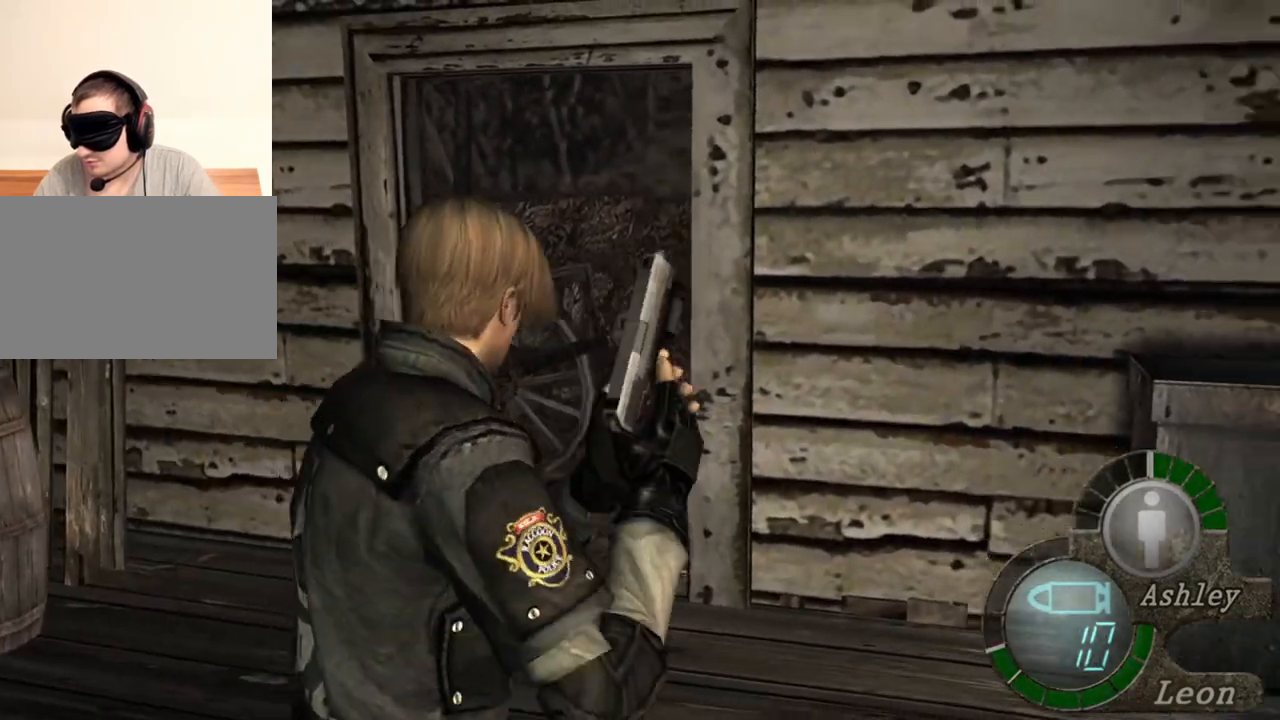
{"keys": ["space"], "mouse": [], "events": [[17, "d", "down"], [117, "d", "up"], [183, "d", "down"], [317, "d", "up"], [317, "space", "down"]]}
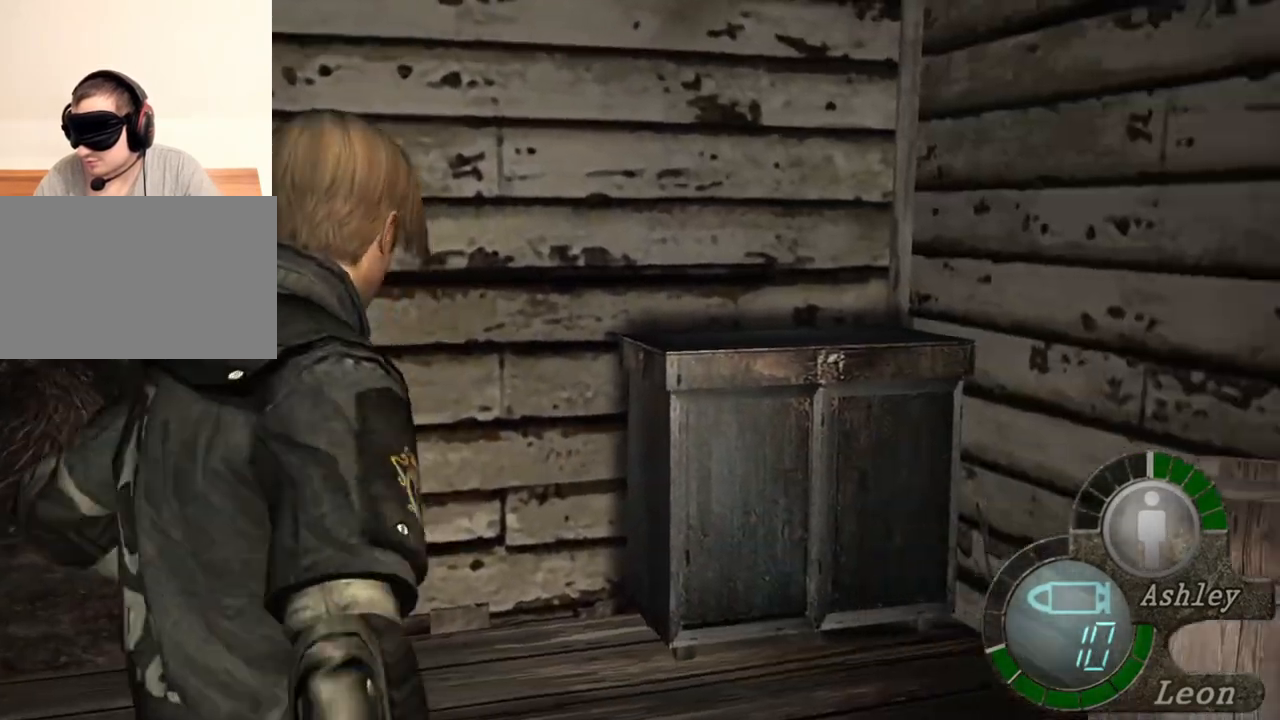
{"keys": ["space"], "mouse": ["left"], "events": [[83, "mouse_left", "down"]]}
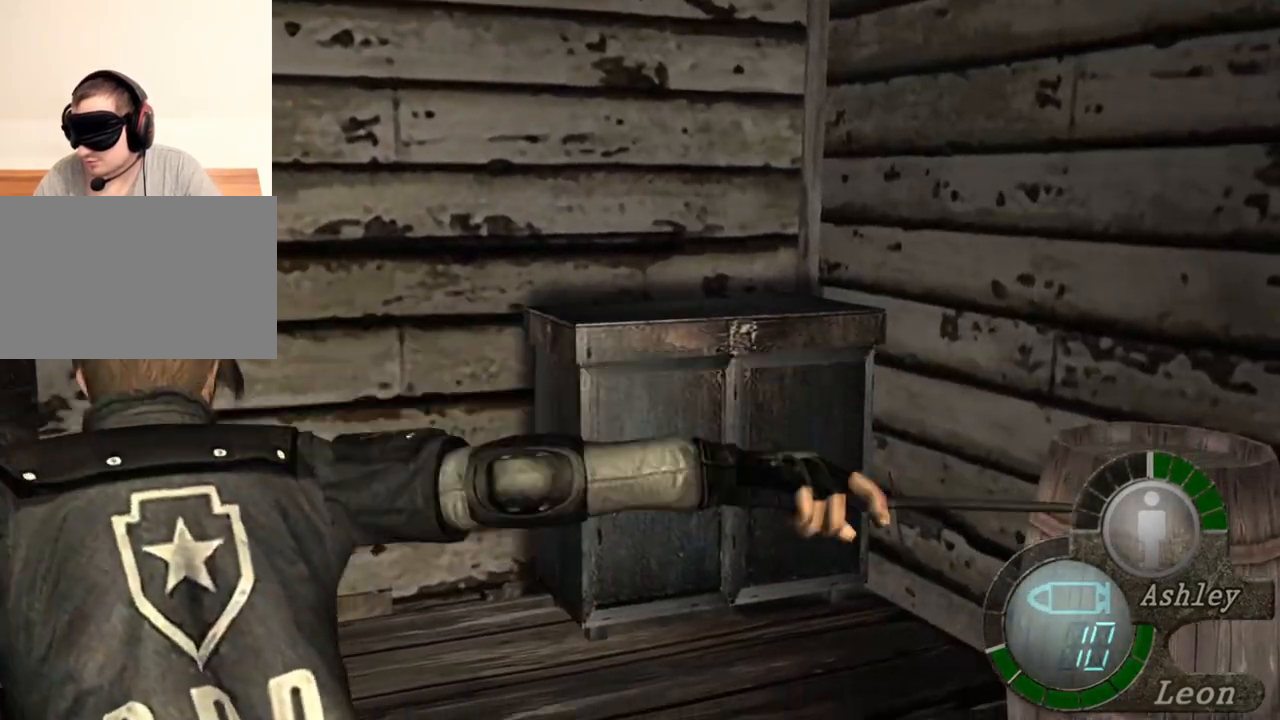
{"keys": ["space"], "mouse": ["left"], "events": []}
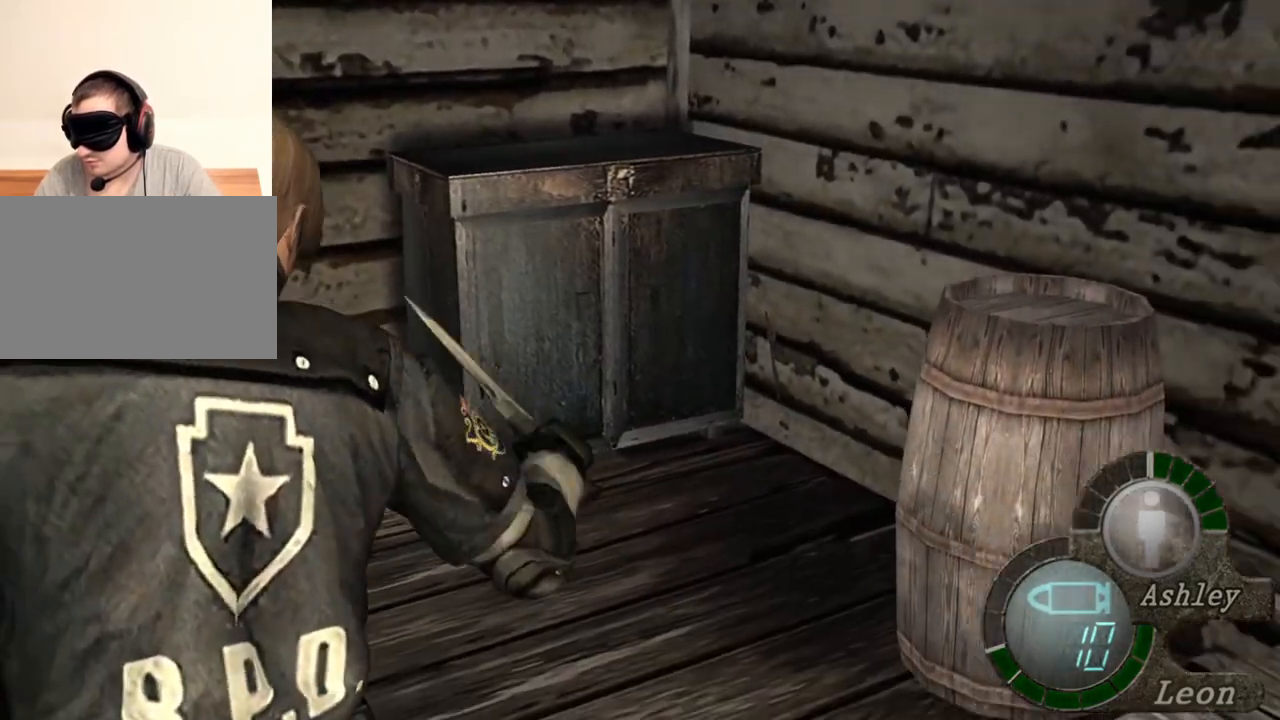
{"keys": ["space"], "mouse": ["left"], "events": []}
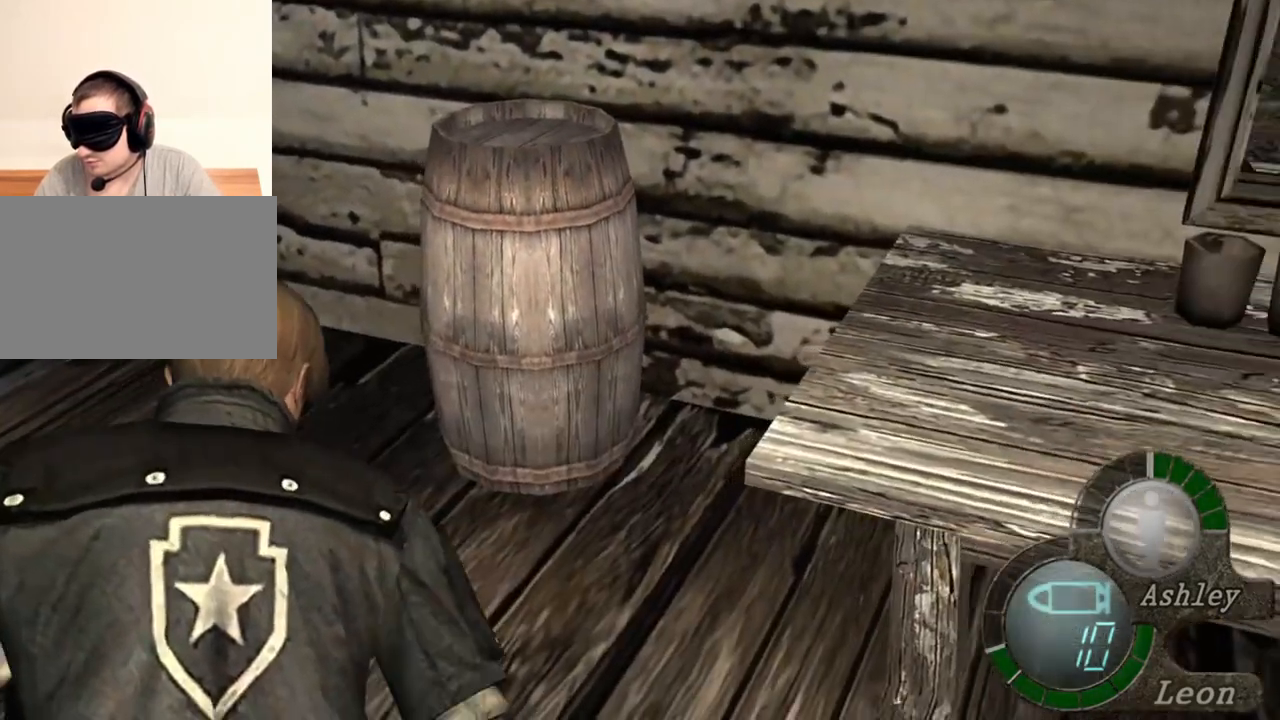
{"keys": ["space"], "mouse": ["left"], "events": []}
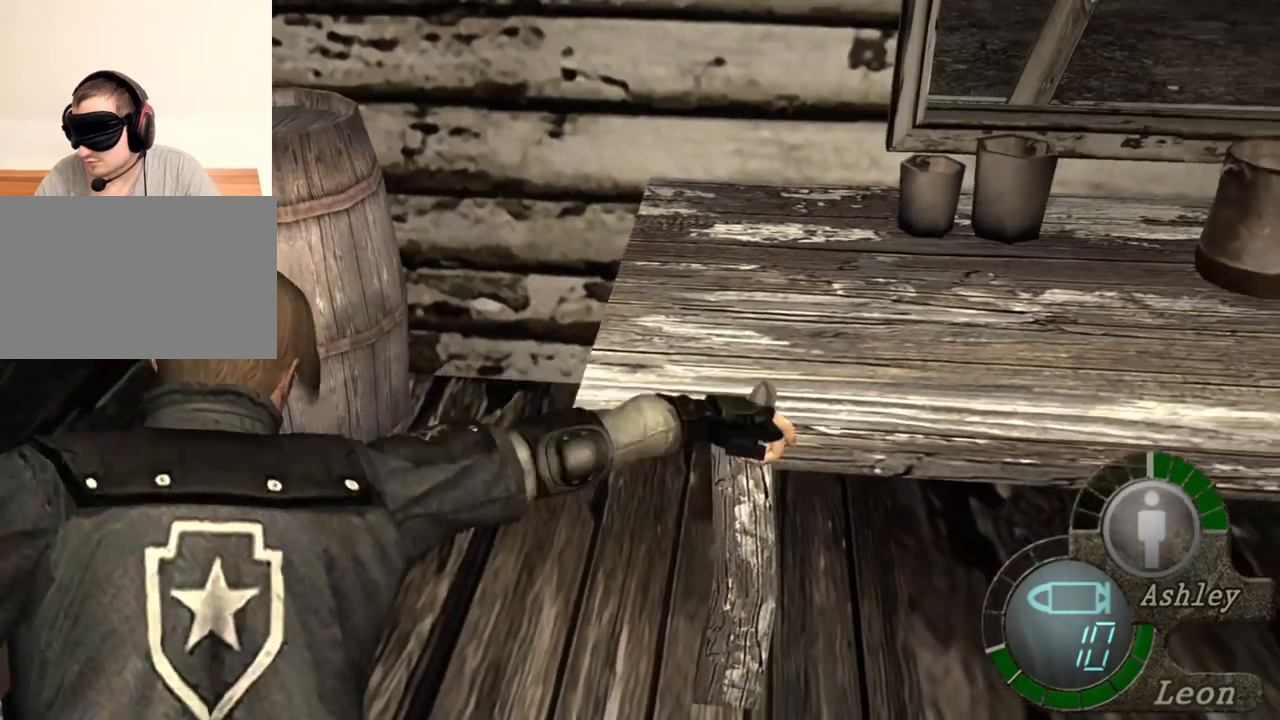
{"keys": ["space"], "mouse": ["left"], "events": []}
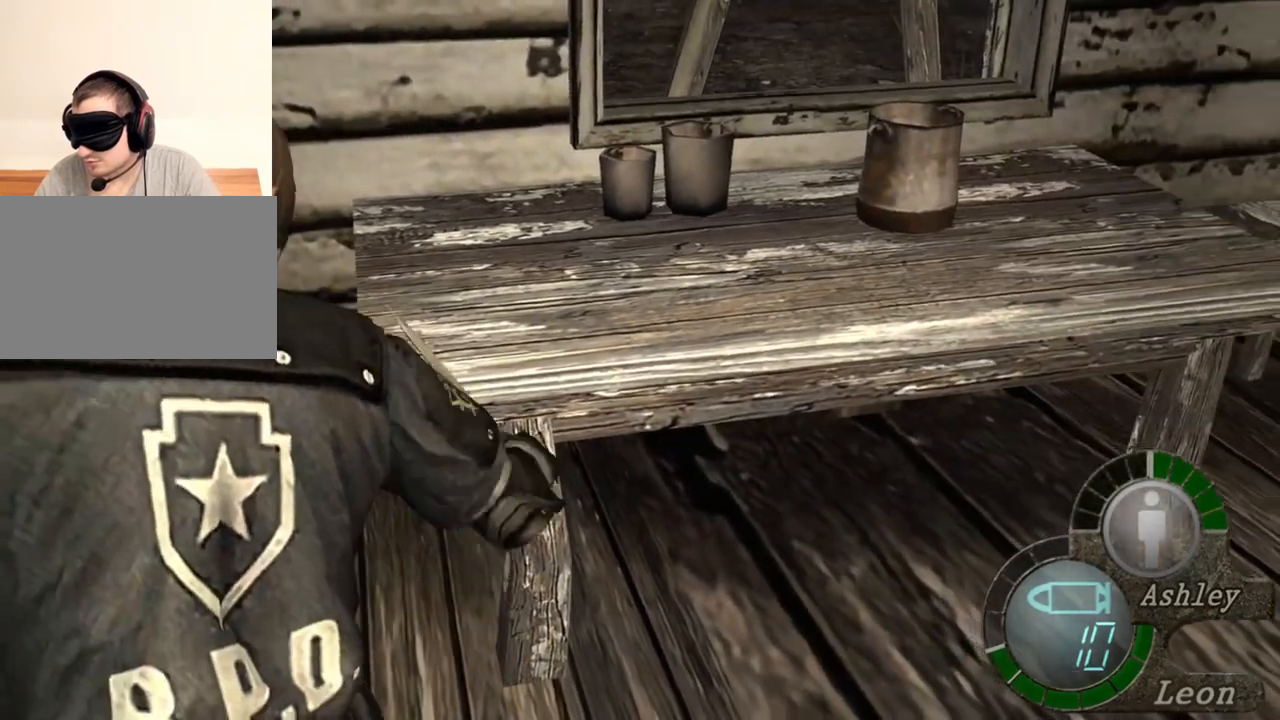
{"keys": [], "mouse": [], "events": [[83, "mouse_left", "up"], [417, "space", "up"]]}
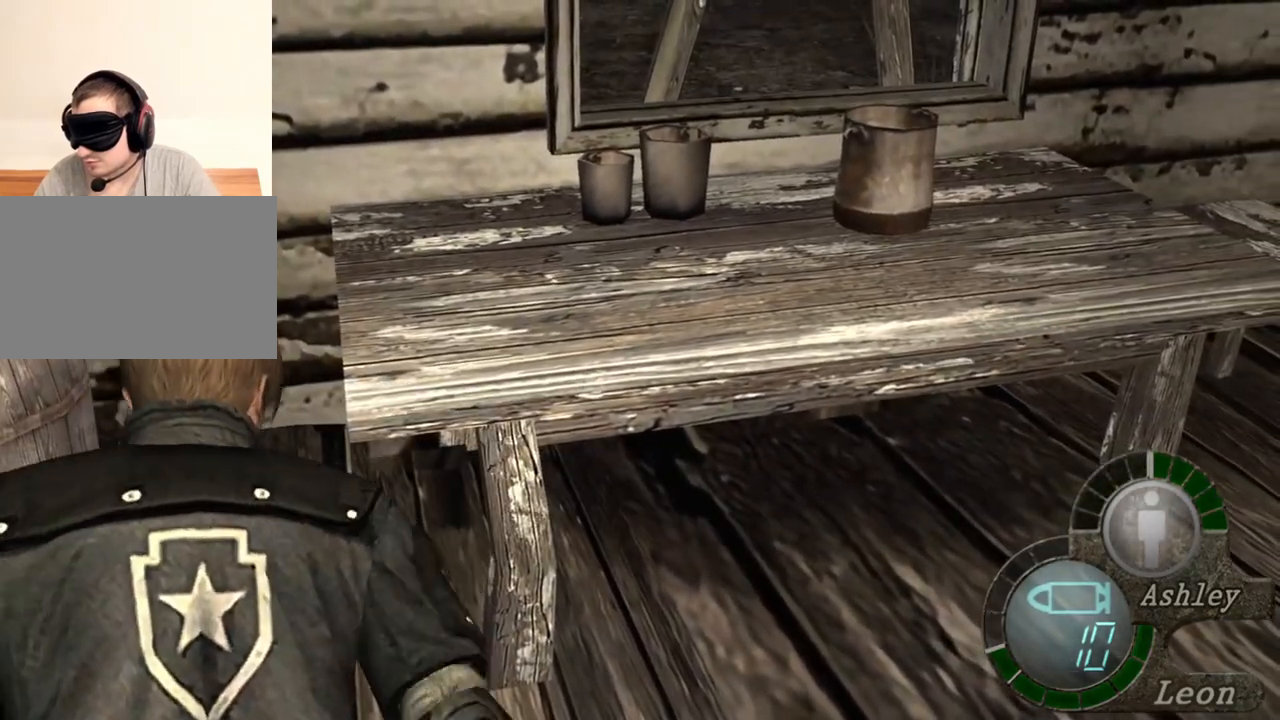
{"keys": [], "mouse": [], "events": []}
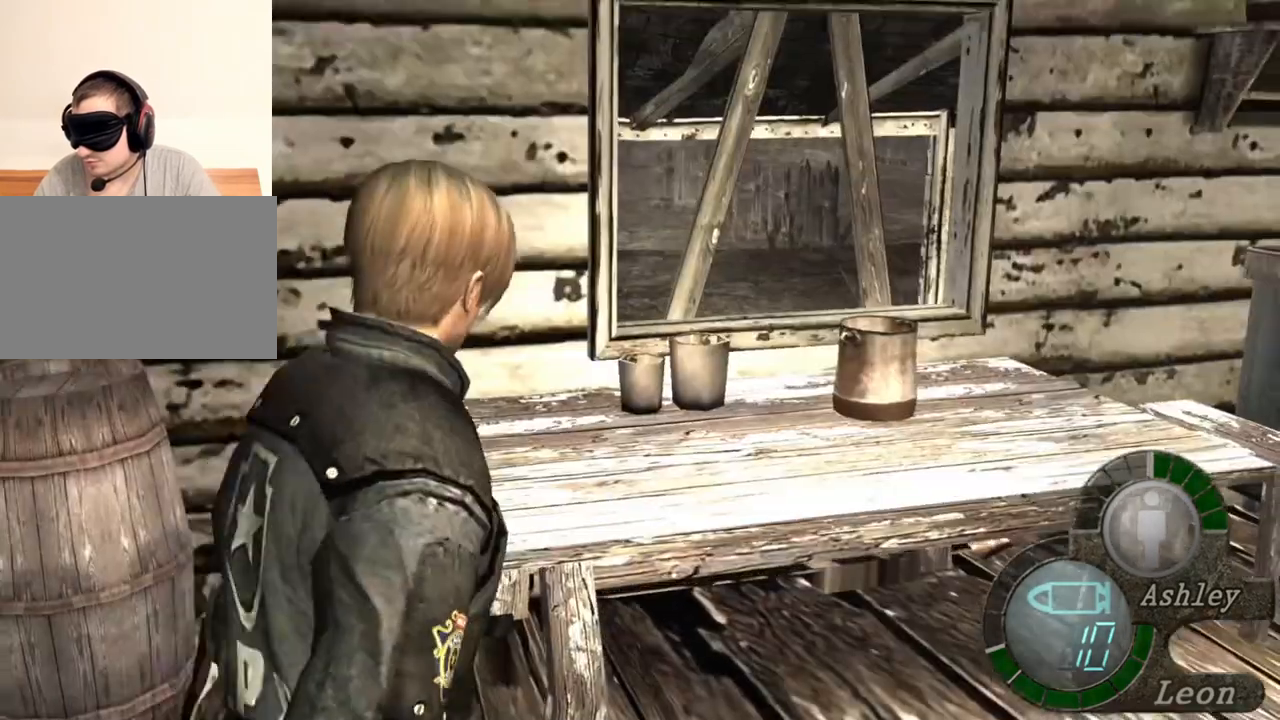
{"keys": [], "mouse": [], "events": [[383, "d", "down"], [483, "d", "up"]]}
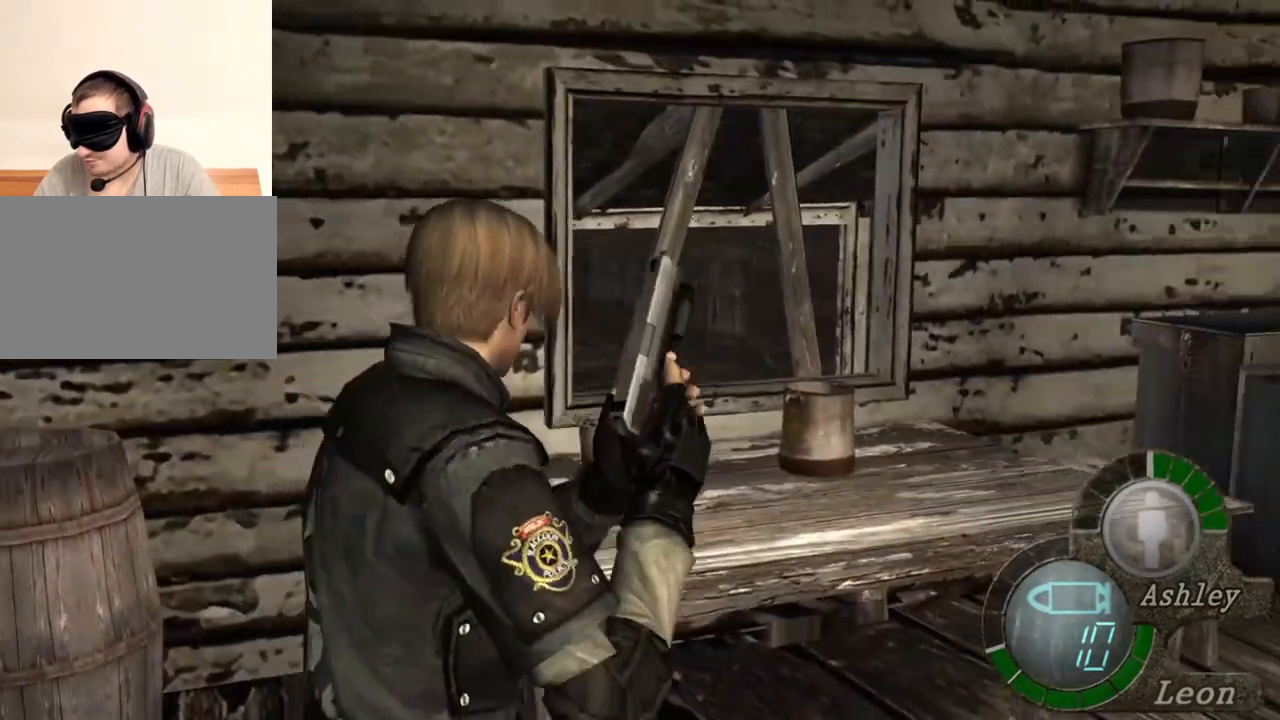
{"keys": ["w"], "mouse": [], "events": [[50, "d", "down"], [150, "d", "up"], [183, "d", "down"], [283, "d", "up"], [317, "w", "down"]]}
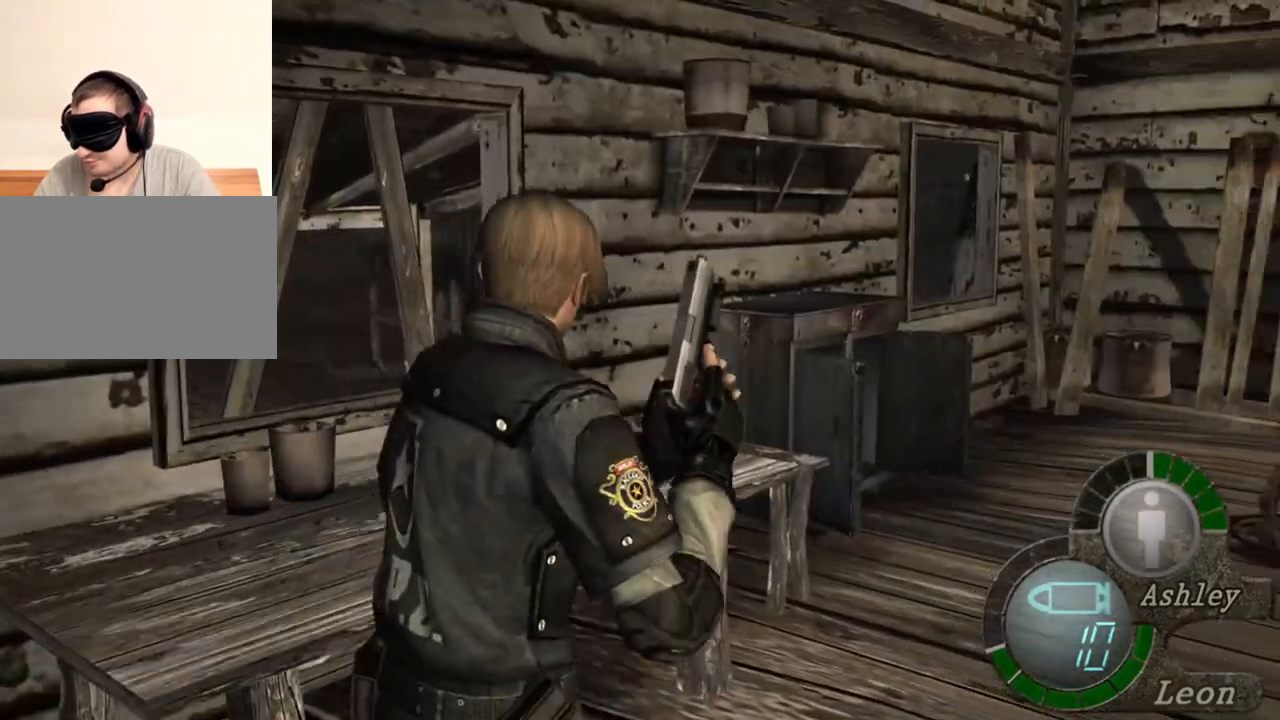
{"keys": ["space", "w"], "mouse": [], "events": [[417, "space", "down"]]}
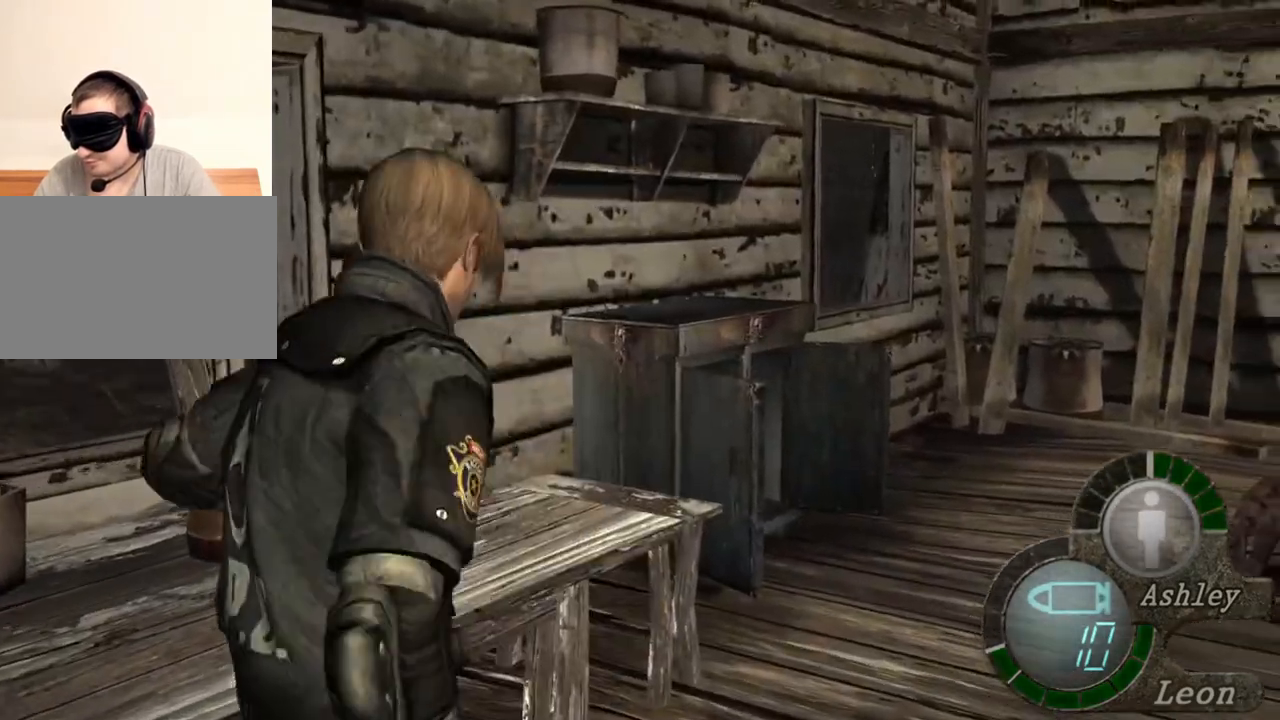
{"keys": ["space"], "mouse": ["left"], "events": [[17, "w", "up"], [350, "mouse_left", "down"]]}
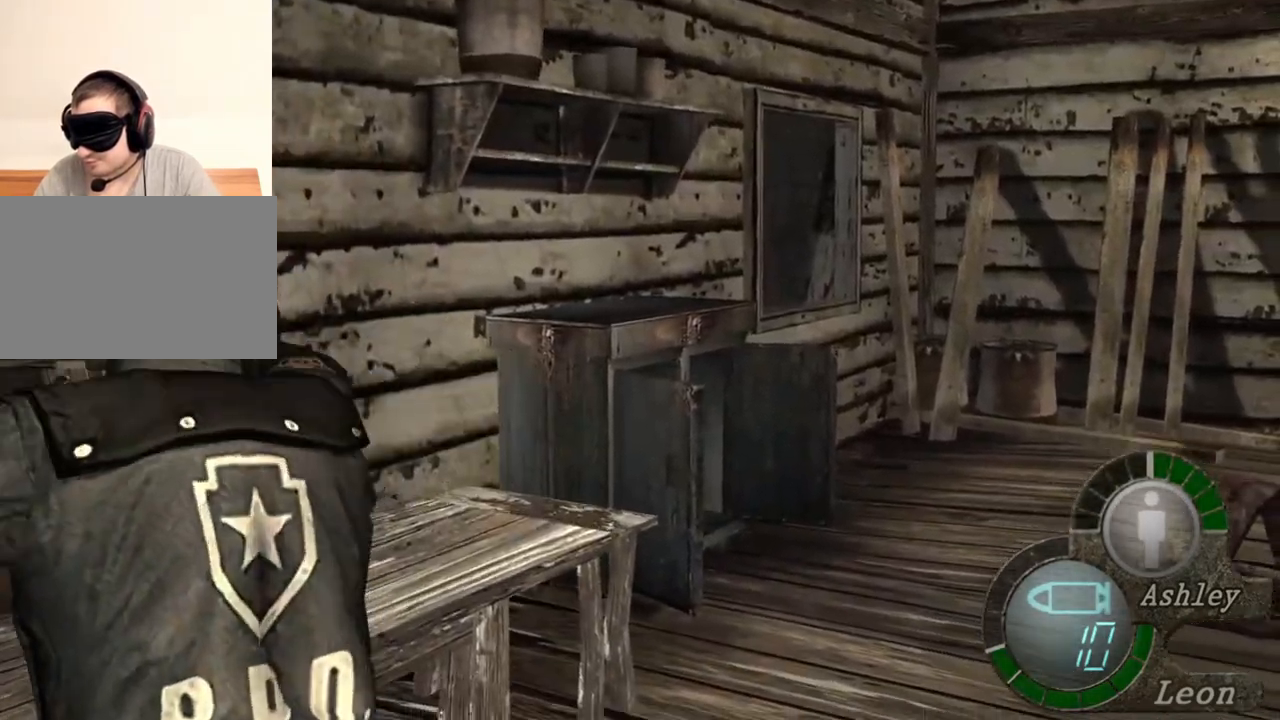
{"keys": ["space"], "mouse": ["left"], "events": []}
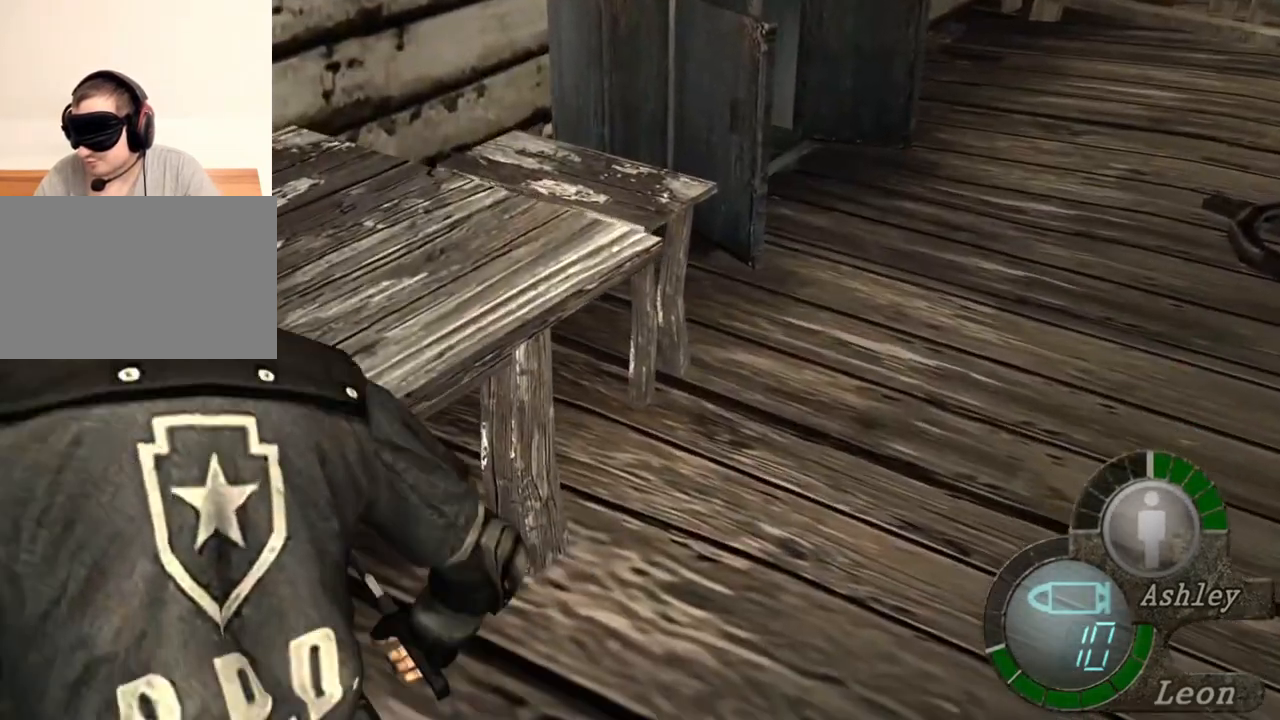
{"keys": ["space"], "mouse": ["left"], "events": []}
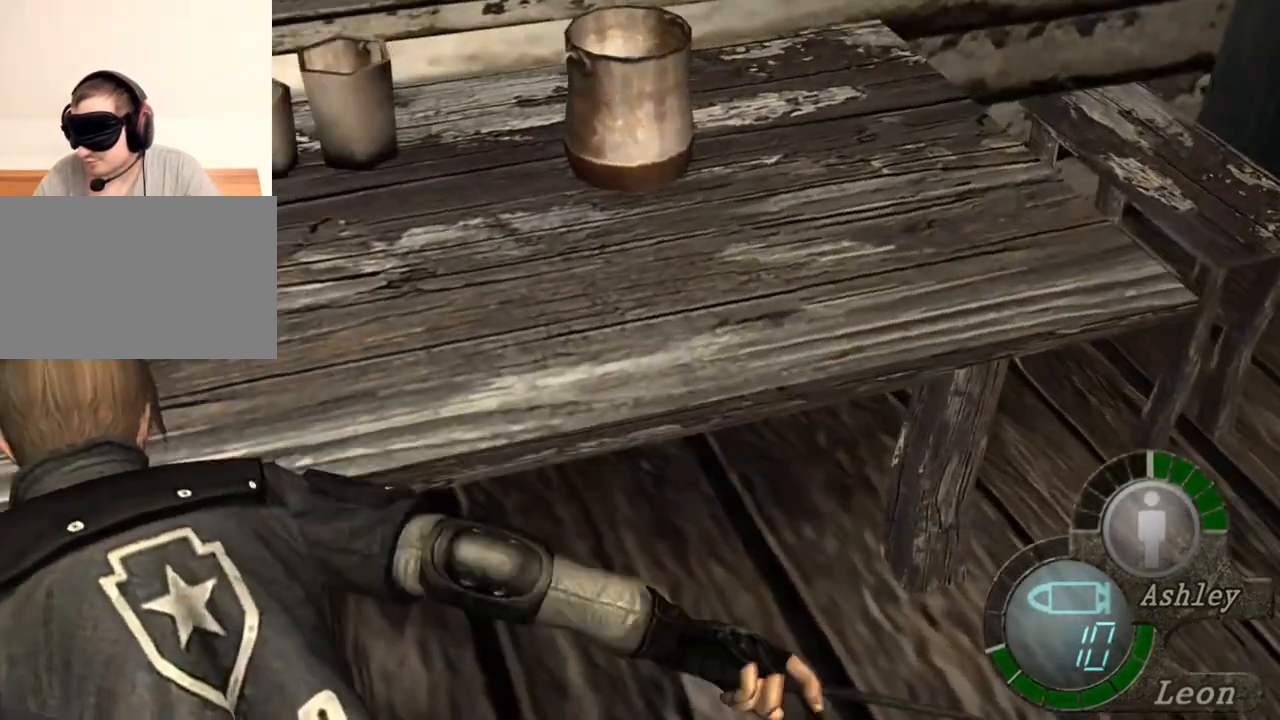
{"keys": ["space"], "mouse": ["left"], "events": []}
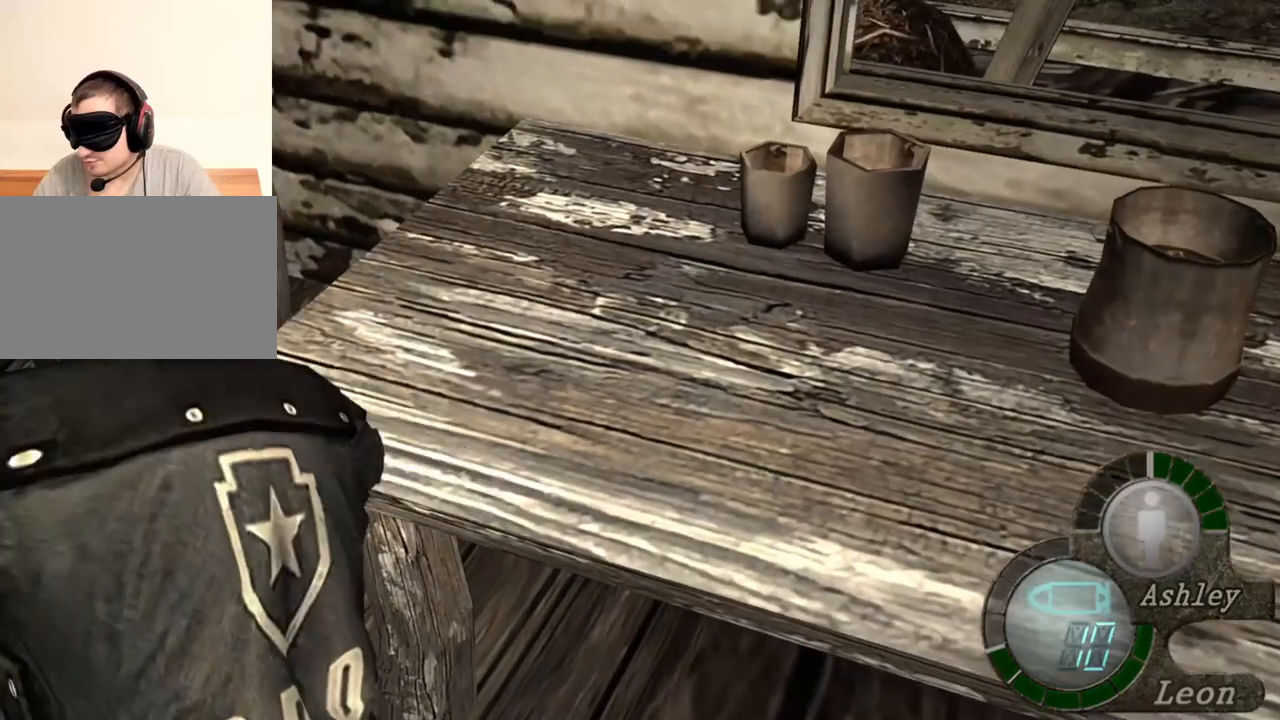
{"keys": [], "mouse": [], "events": [[417, "mouse_left", "up"], [483, "space", "up"]]}
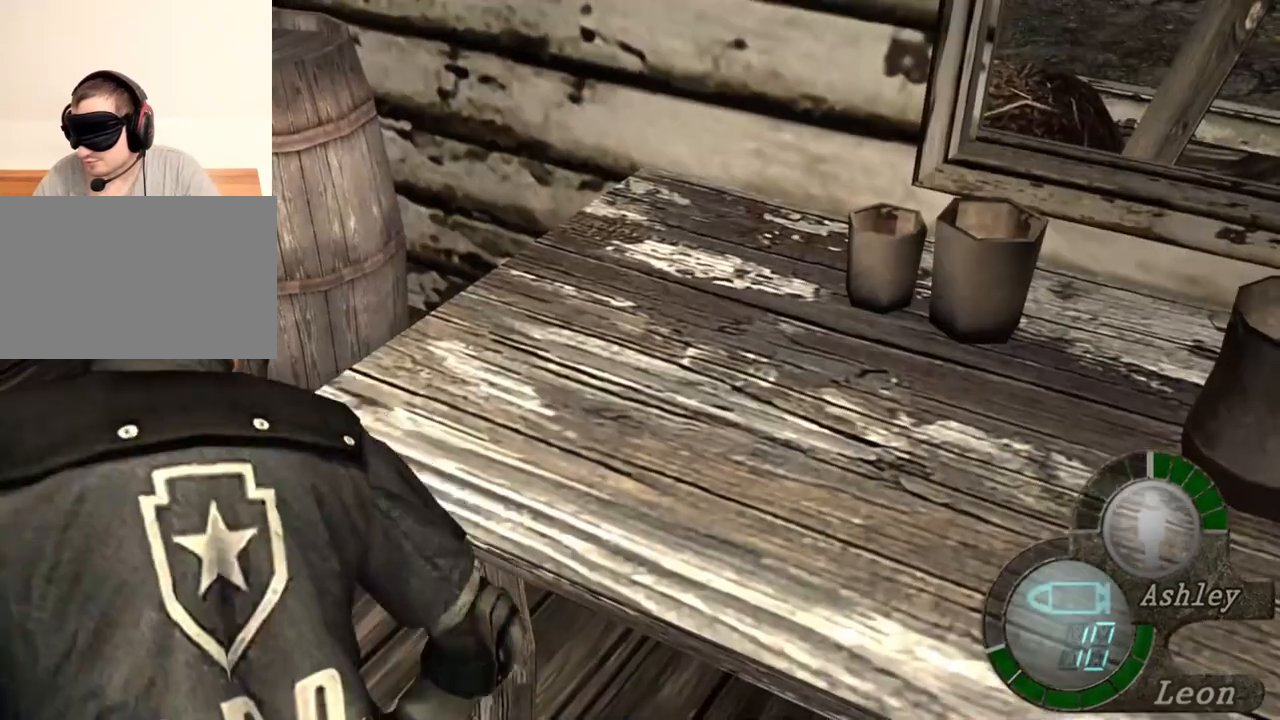
{"keys": [], "mouse": [], "events": []}
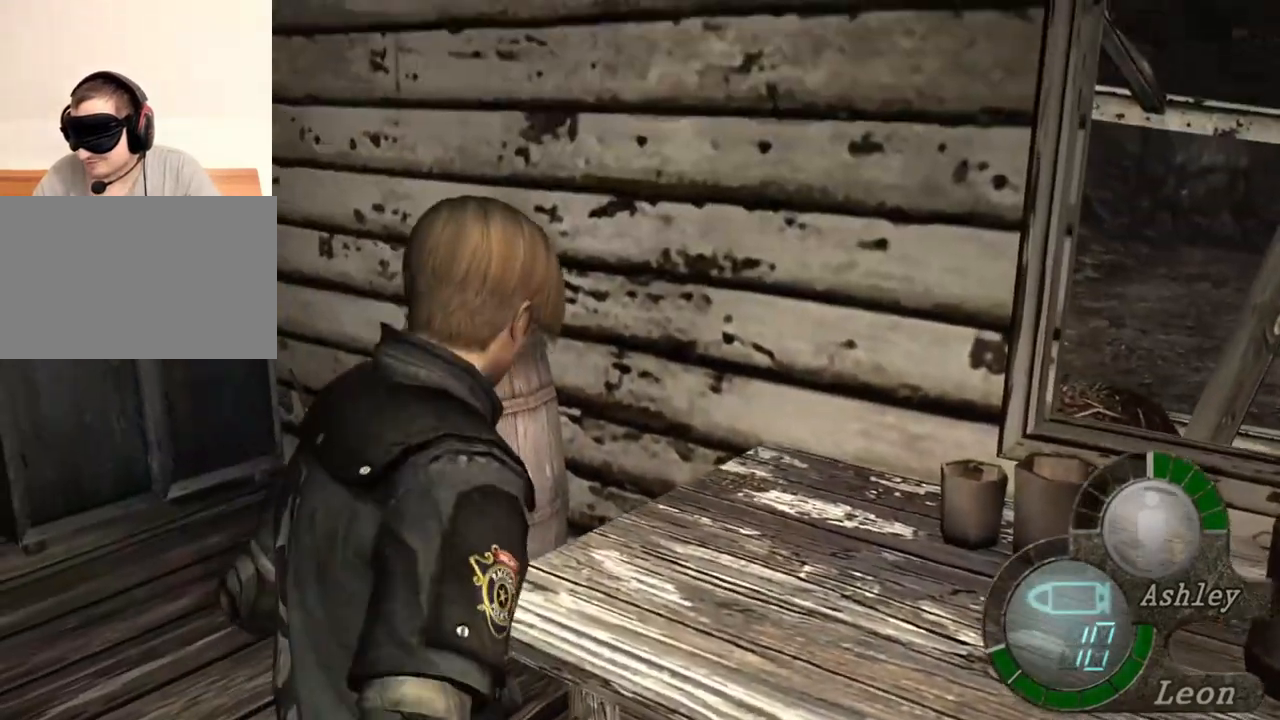
{"keys": [], "mouse": [], "events": []}
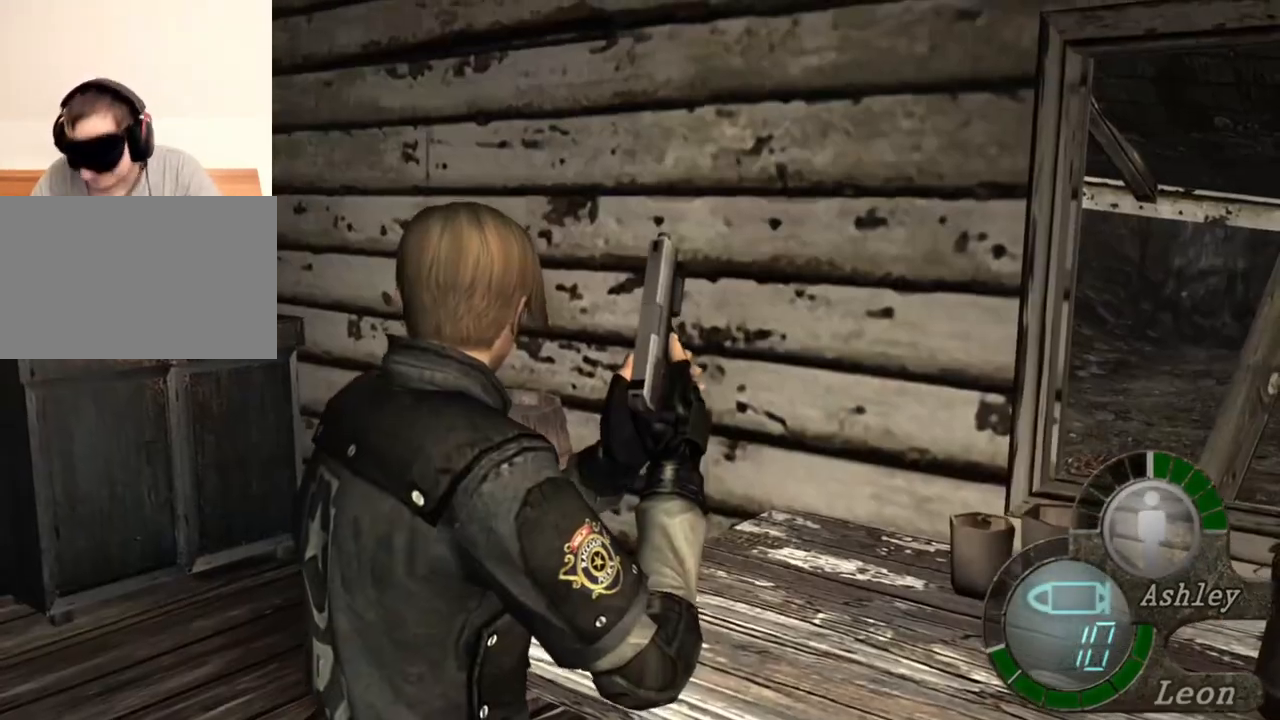
{"keys": [], "mouse": [], "events": []}
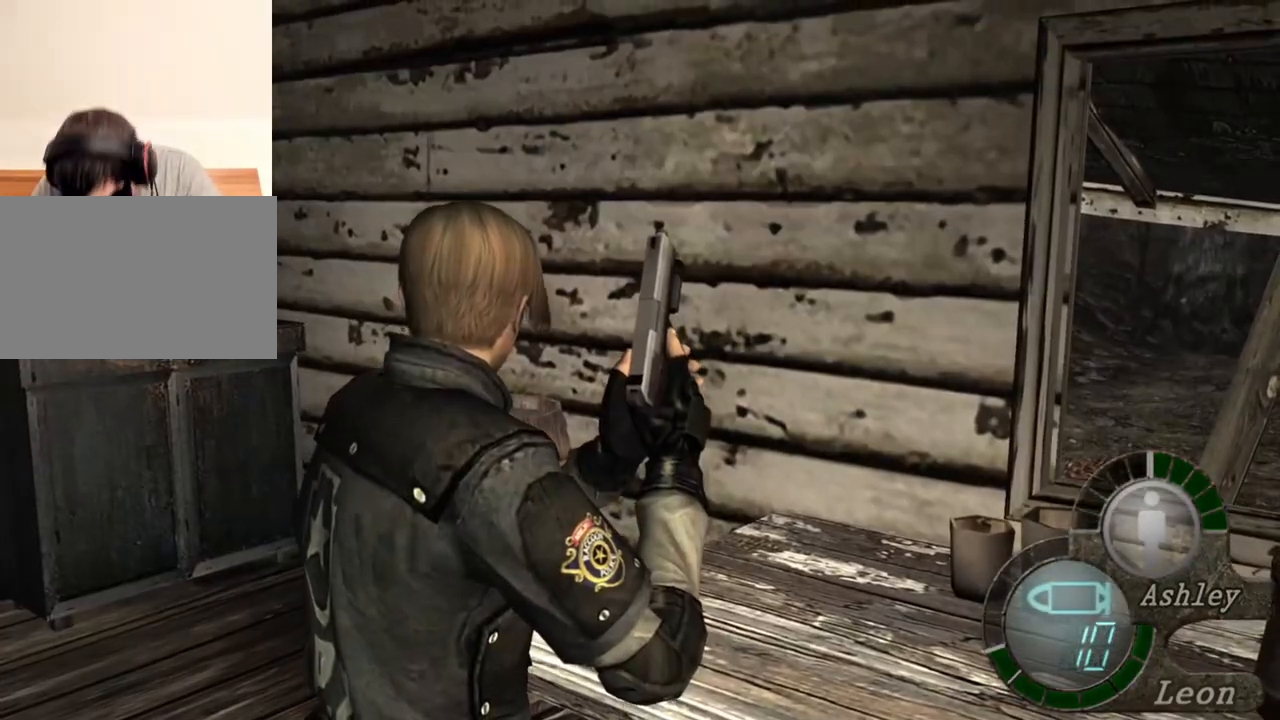
{"keys": [], "mouse": [], "events": []}
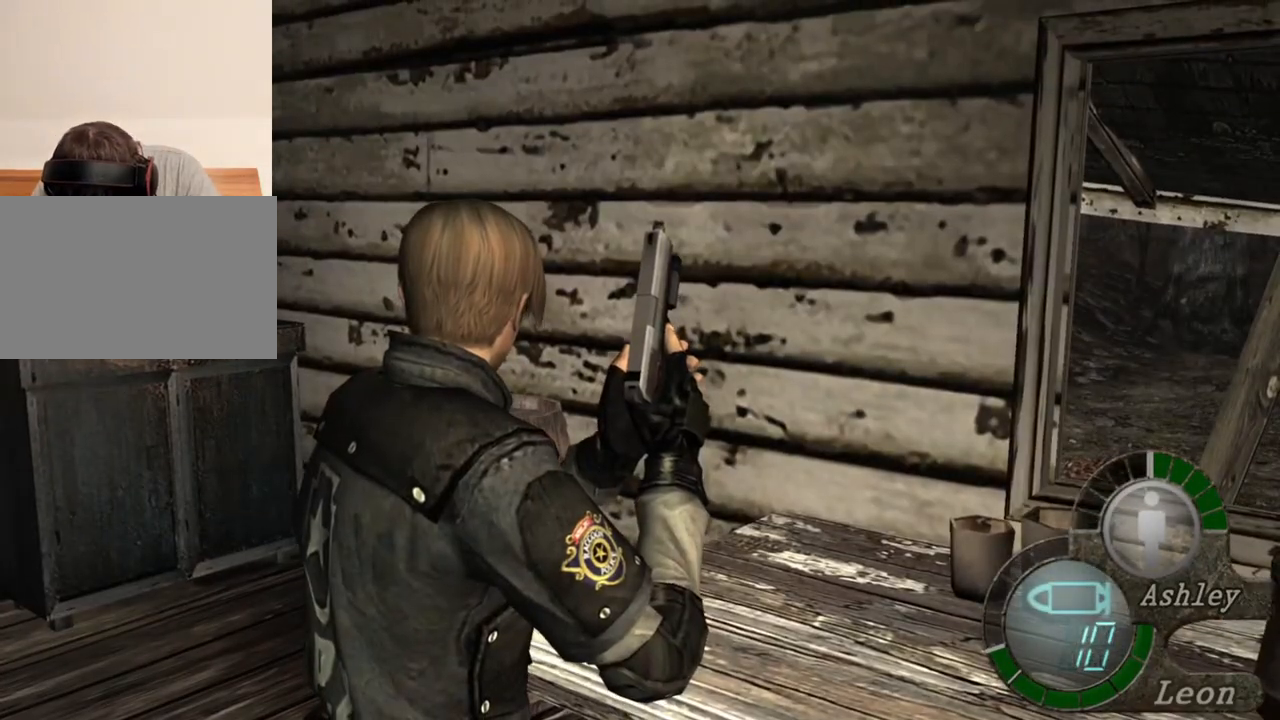
{"keys": [], "mouse": [], "events": []}
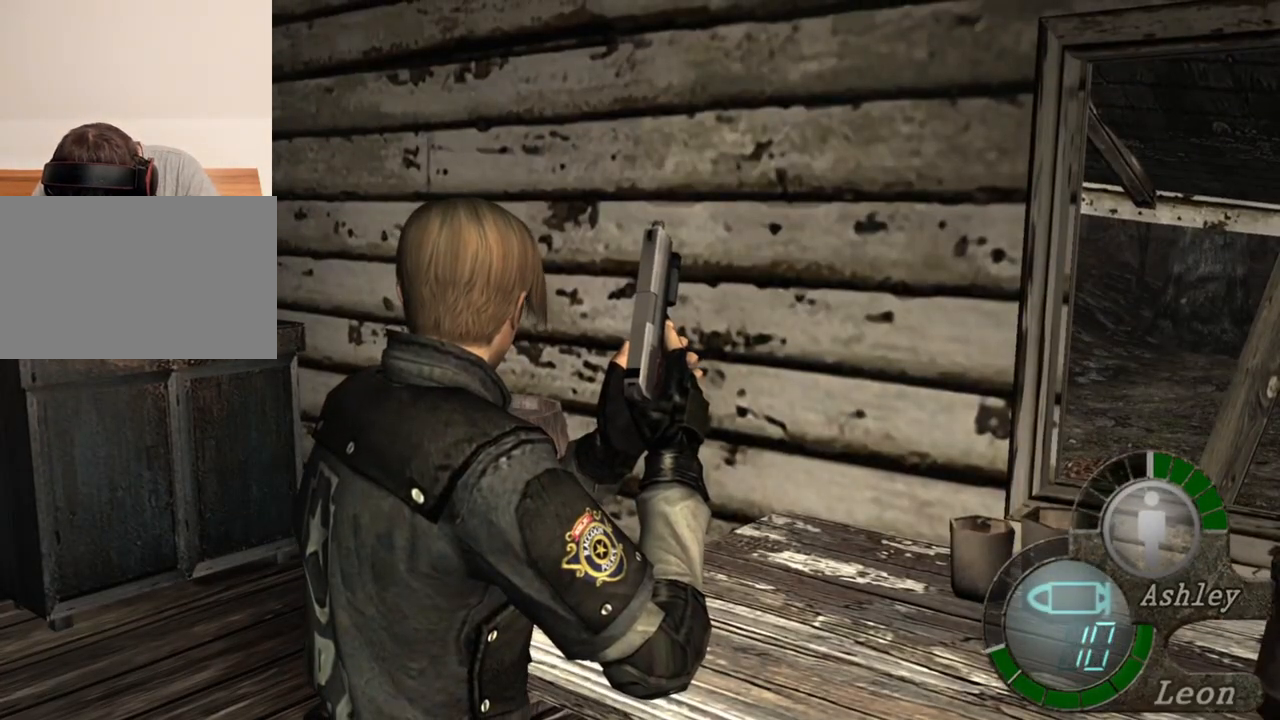
{"keys": [], "mouse": [], "events": []}
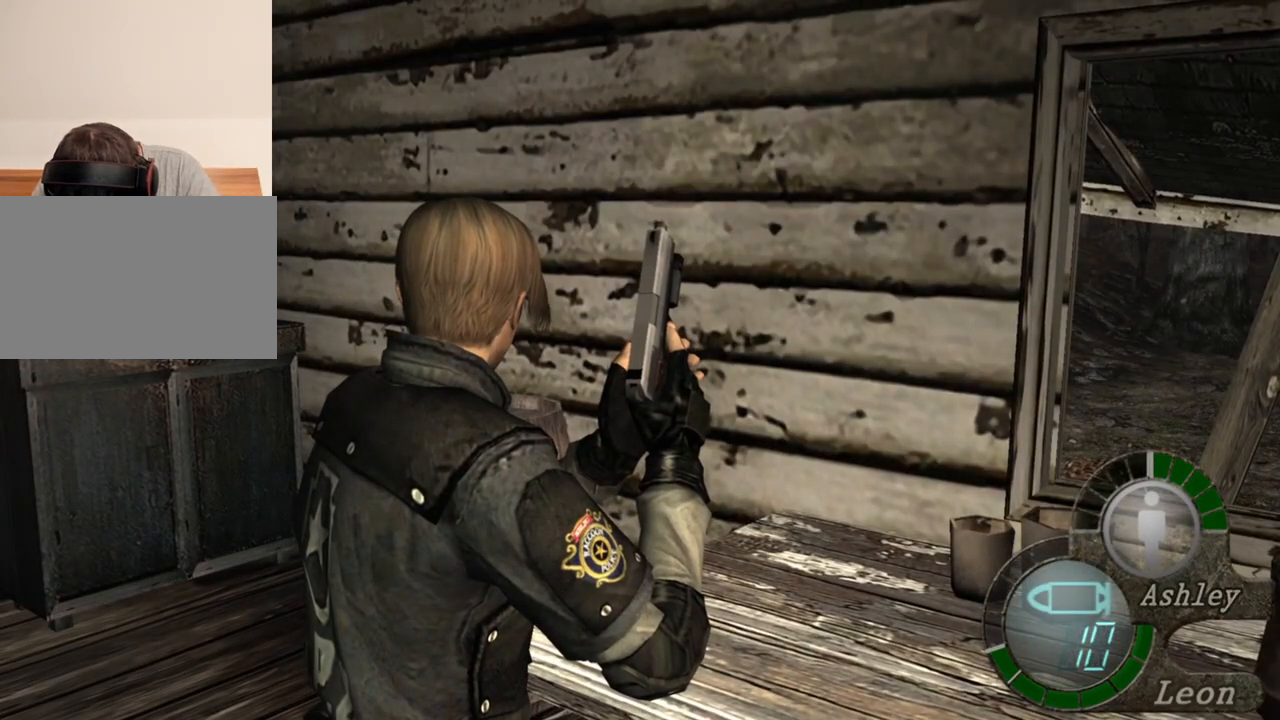
{"keys": ["w"], "mouse": [], "events": [[283, "w", "down"]]}
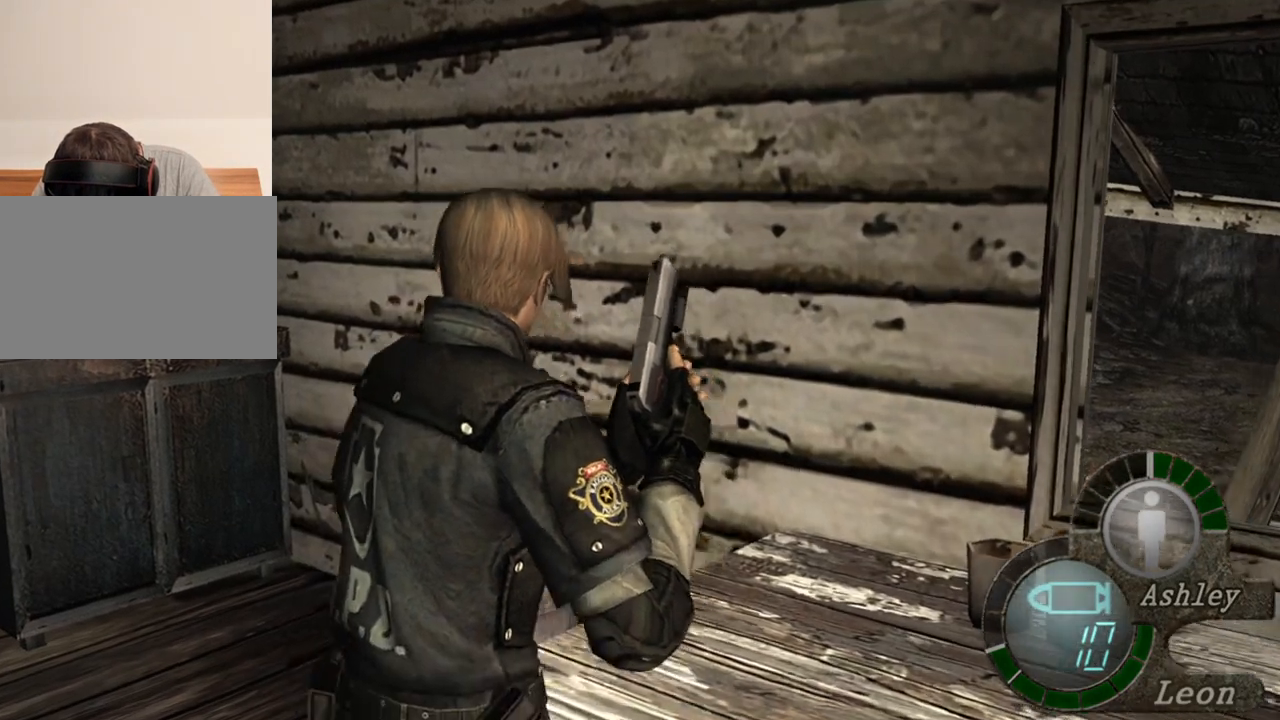
{"keys": ["w"], "mouse": [], "events": []}
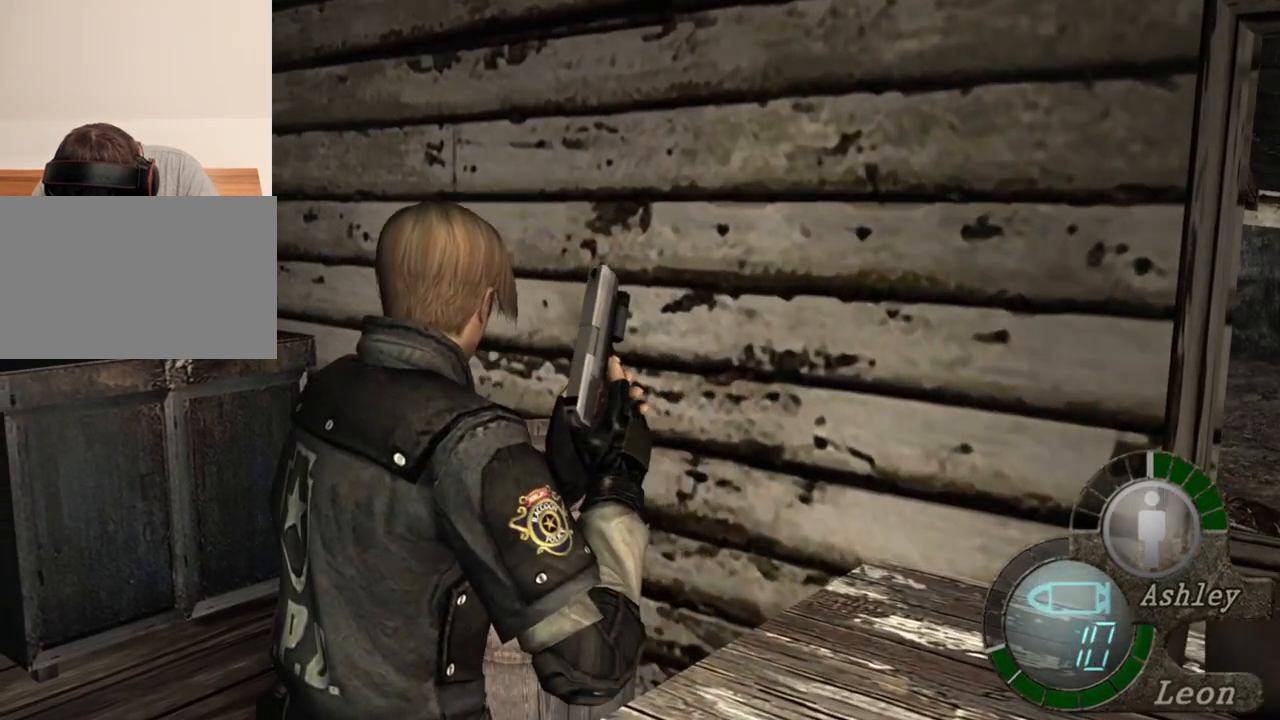
{"keys": ["w"], "mouse": [], "events": []}
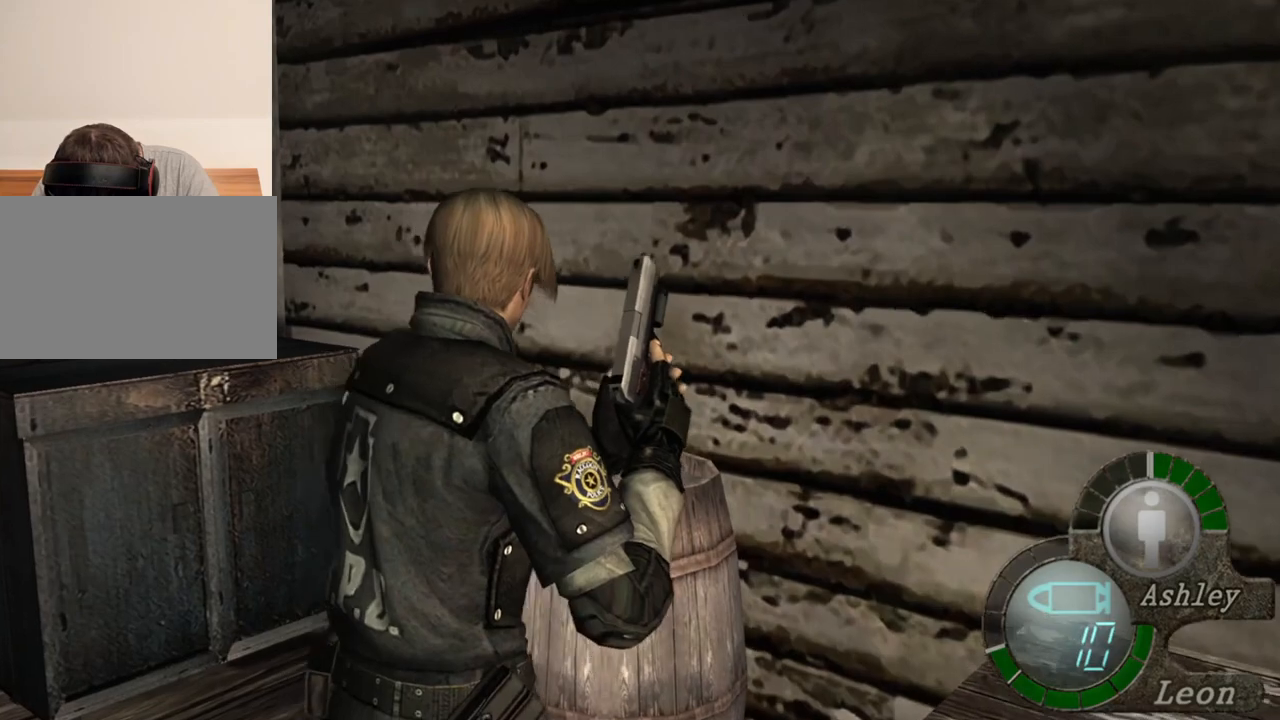
{"keys": ["w"], "mouse": [], "events": []}
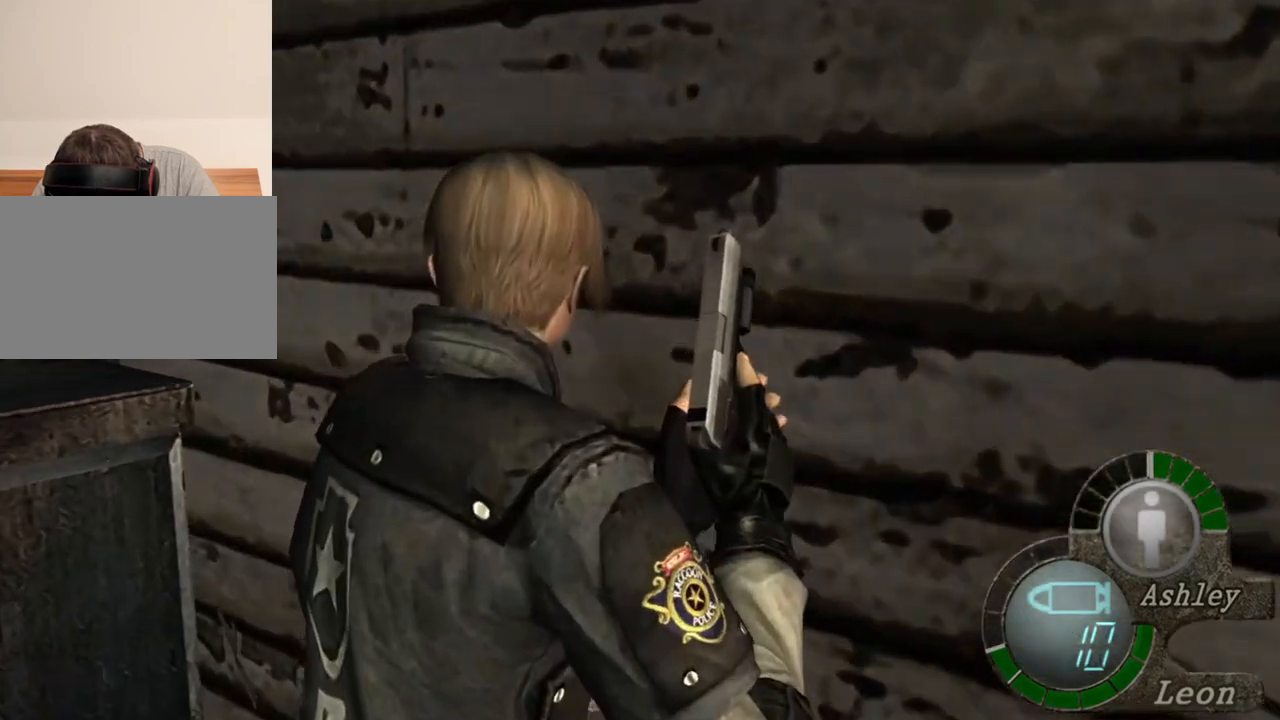
{"keys": ["w"], "mouse": [], "events": []}
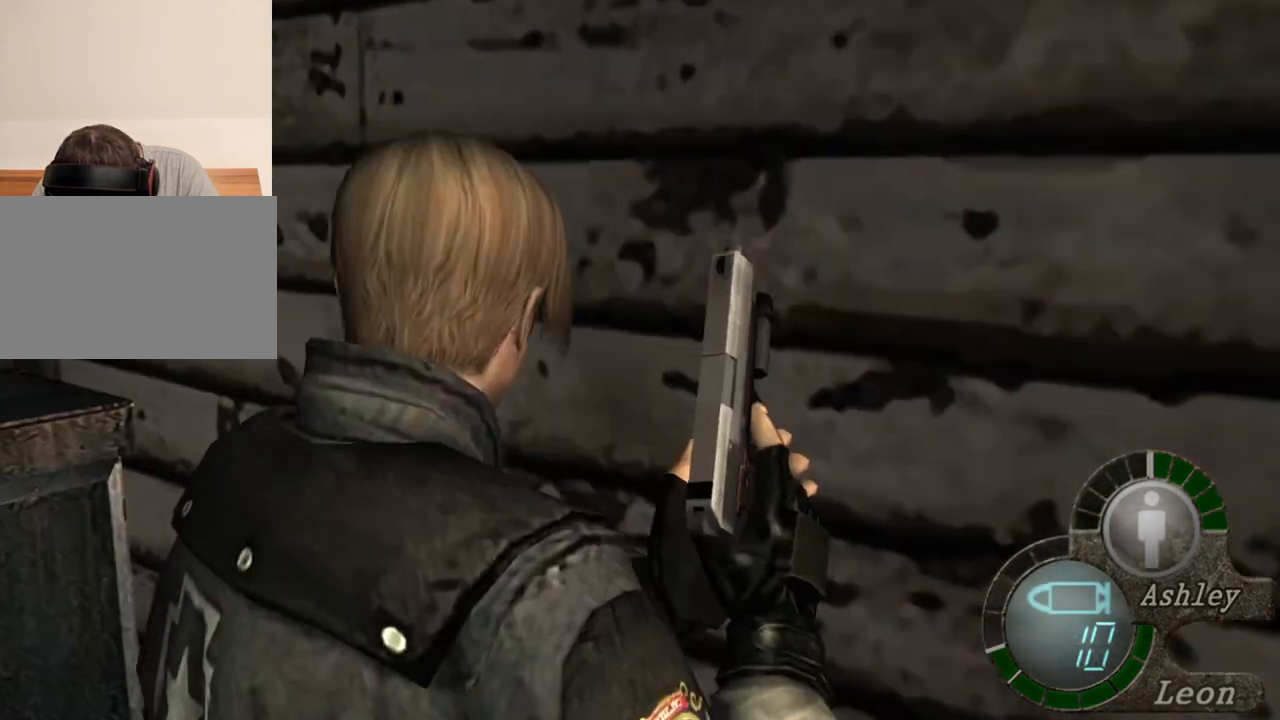
{"keys": ["w"], "mouse": [], "events": []}
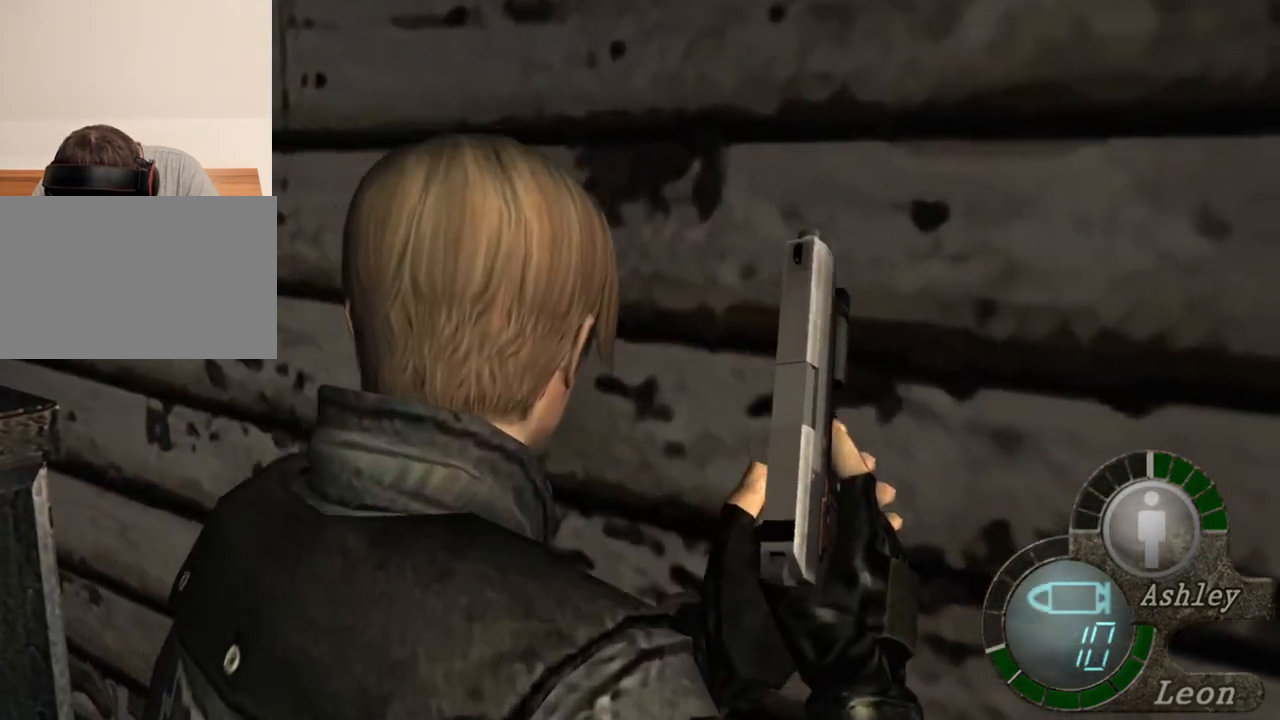
{"keys": [], "mouse": [], "events": [[250, "w", "up"]]}